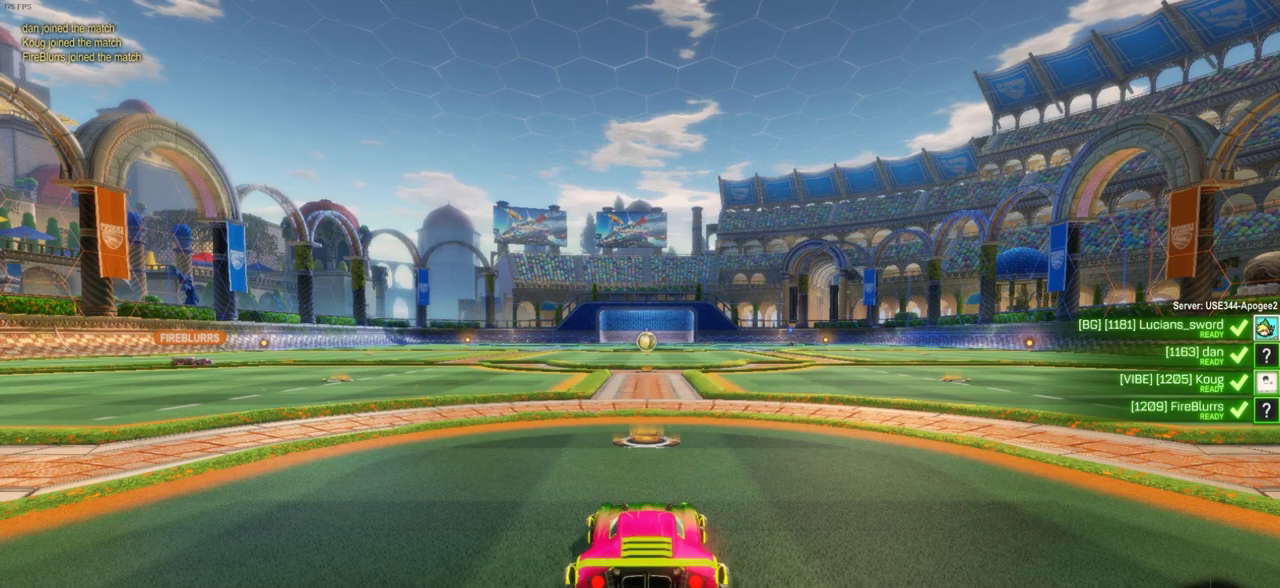
Gameplay with a controller (PlayStation layout); each line is a JSON object with the inputs held at the frame after it (dt_ms = milliseconds from this image to that frame). "events" lists button and stick changes between this image and that frame as [ms after this image, input, new state], when the widget could be followed in between.
{"dt_ms": 500, "buttons": [], "left_stick": "center", "right_stick": "left", "events": [[483, "right_stick", "left"]]}
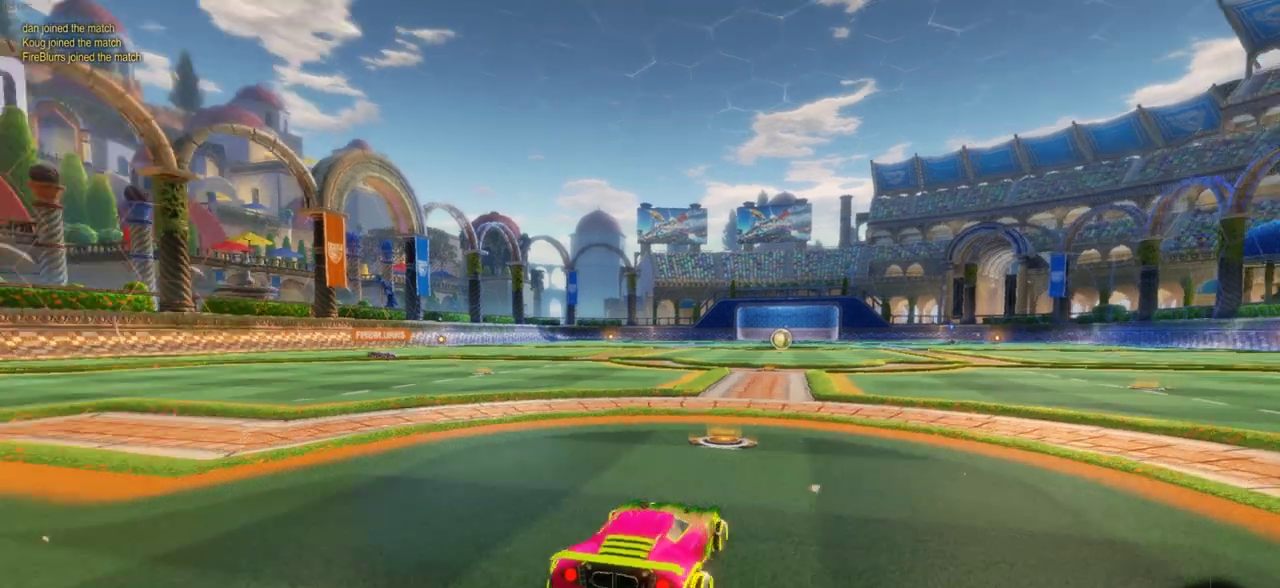
{"dt_ms": 500, "buttons": [], "left_stick": "center", "right_stick": "left", "events": []}
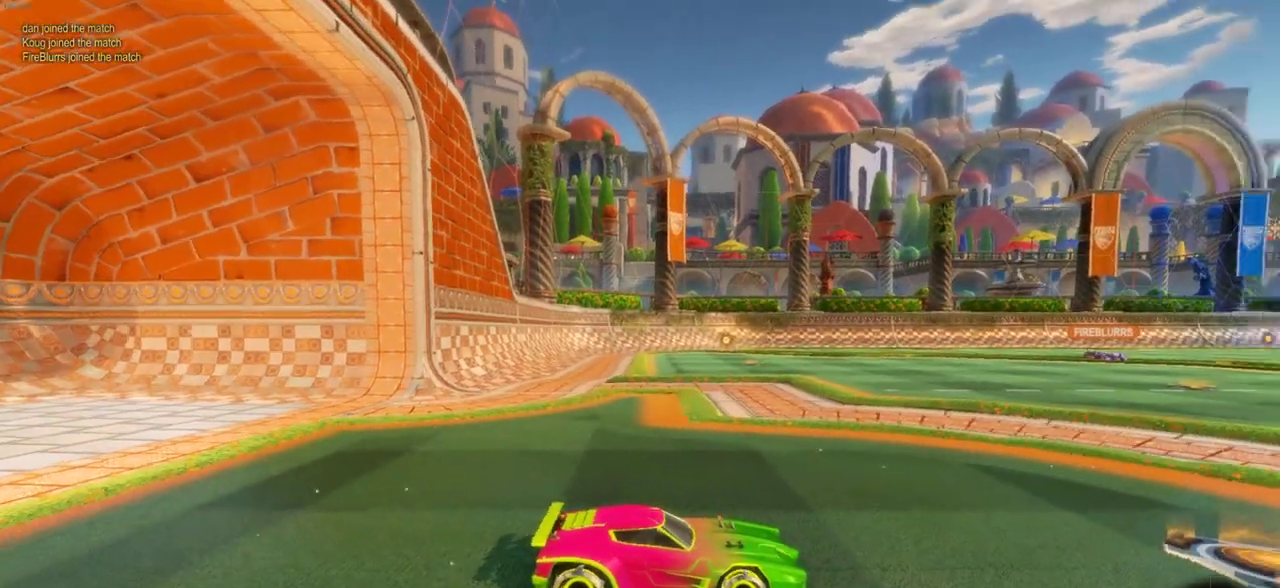
{"dt_ms": 500, "buttons": [], "left_stick": "center", "right_stick": "center", "events": [[133, "right_stick", "center"]]}
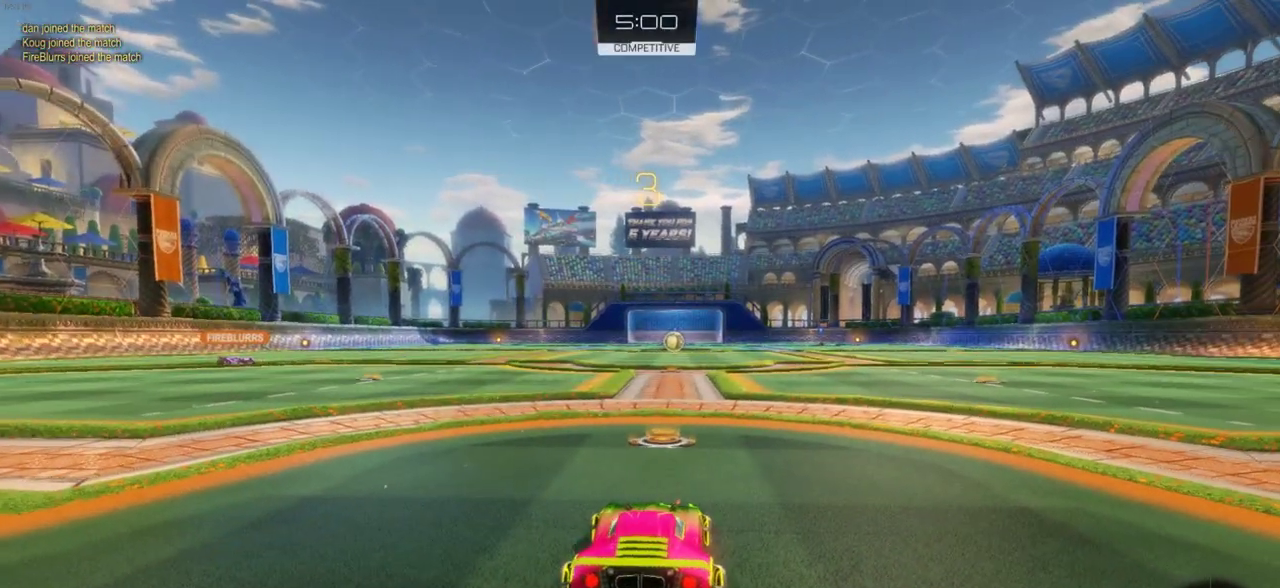
{"dt_ms": 500, "buttons": [], "left_stick": "center", "right_stick": "right"}
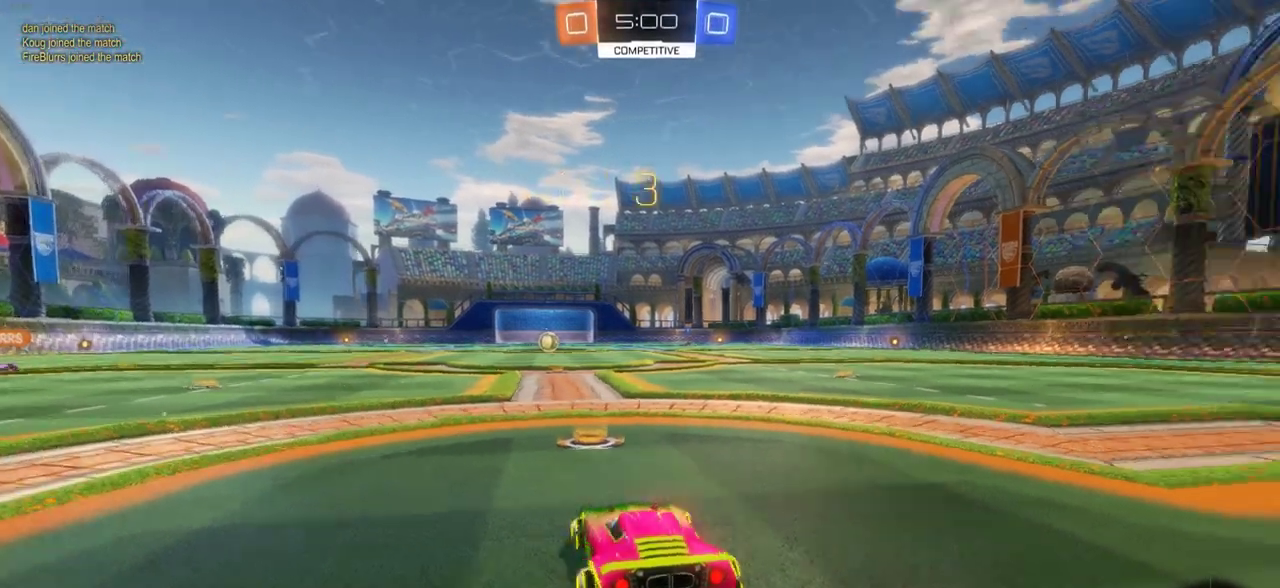
{"dt_ms": 500, "buttons": [], "left_stick": "center", "right_stick": "right"}
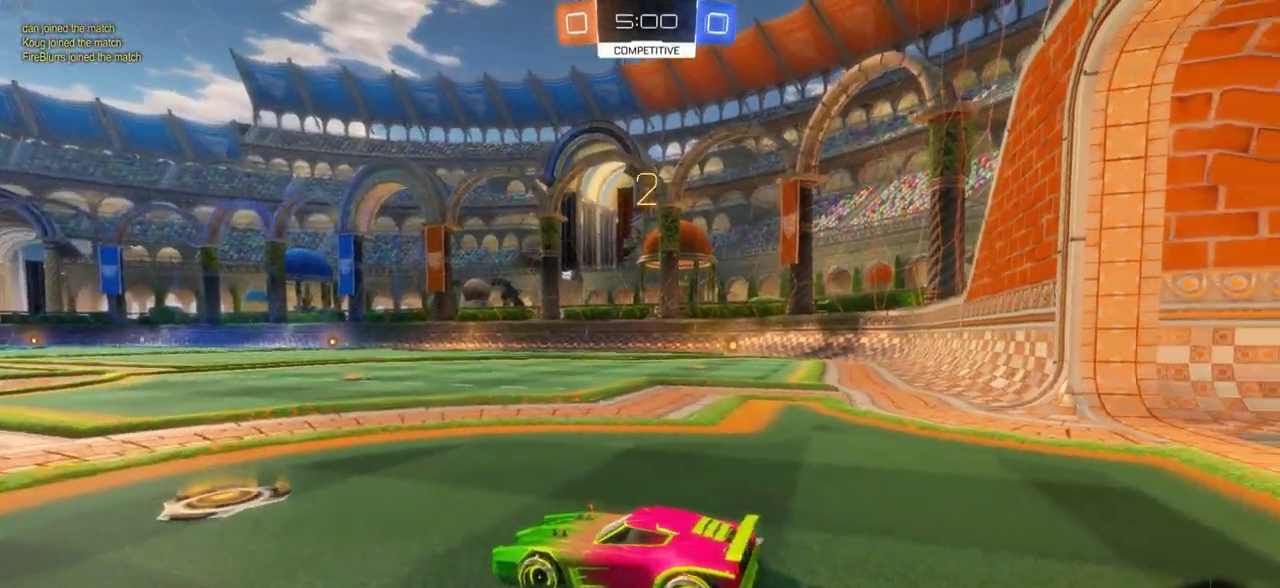
{"dt_ms": 500, "buttons": [], "left_stick": "center", "right_stick": "center", "events": [[50, "right_stick", "center"]]}
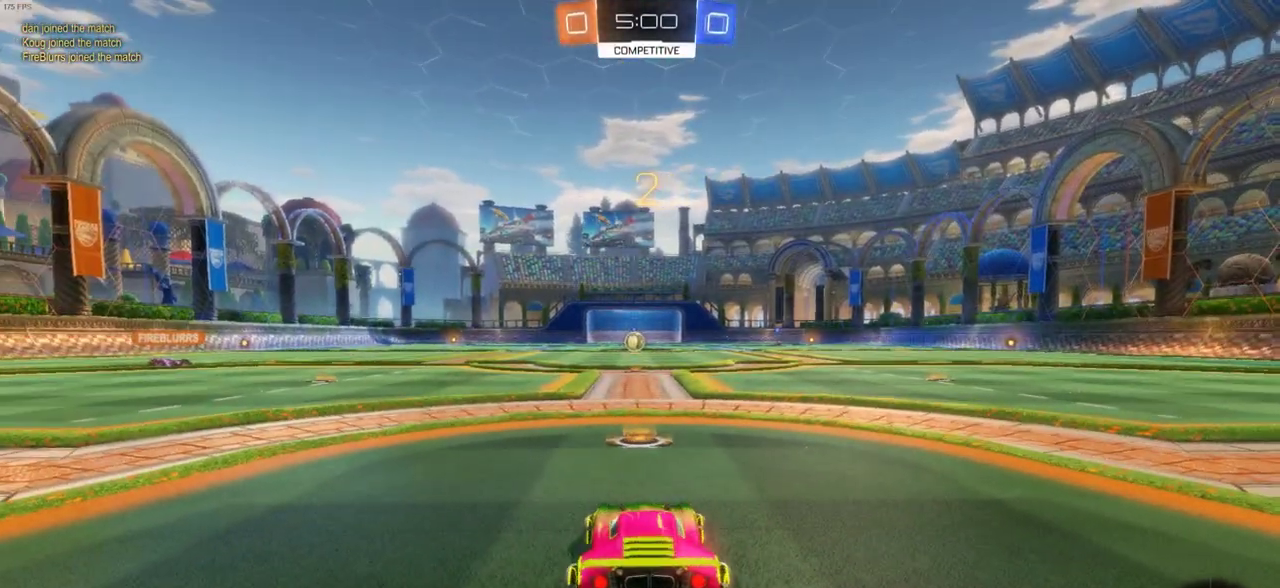
{"dt_ms": 700, "buttons": ["R2"], "left_stick": "center", "right_stick": "center", "events": [[167, "R2", "down"], [283, "R2", "up"], [667, "R2", "down"]]}
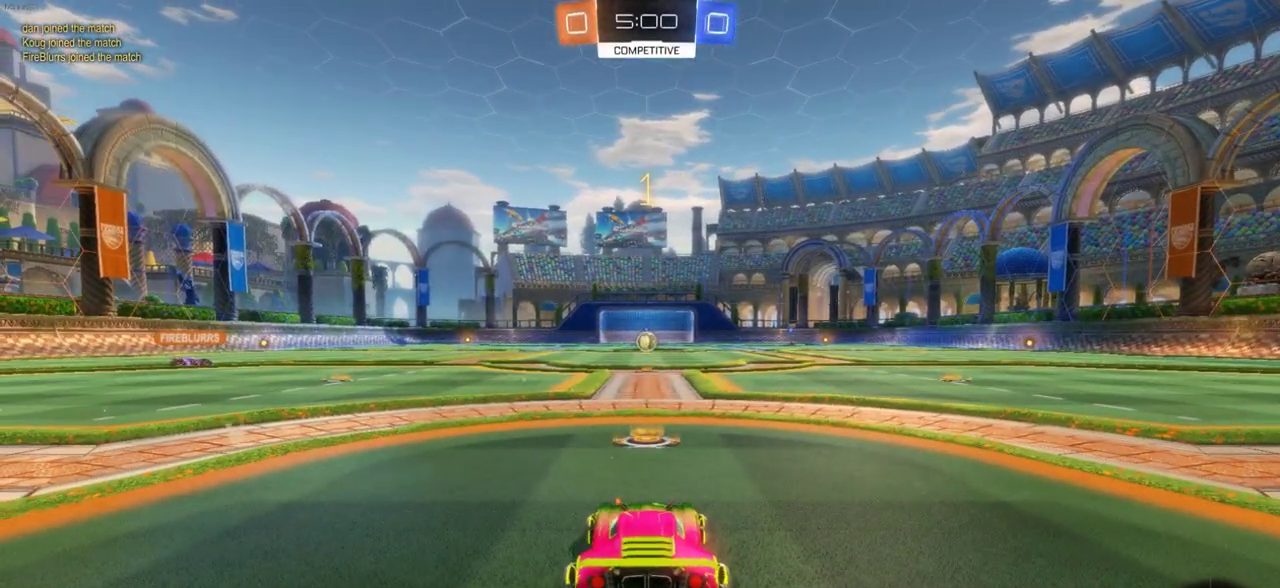
{"dt_ms": 300, "buttons": ["R2"], "left_stick": "center", "right_stick": "center", "events": []}
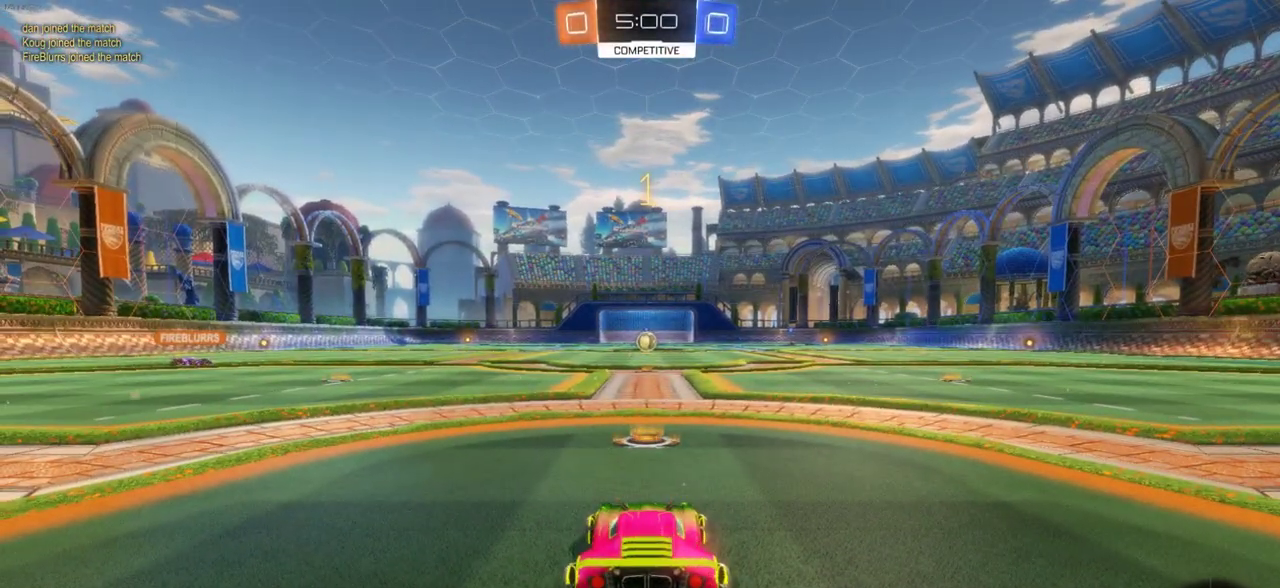
{"dt_ms": 500, "buttons": ["R2"], "left_stick": "right", "right_stick": "center", "events": [[283, "left_stick", "left"], [433, "left_stick", "right"]]}
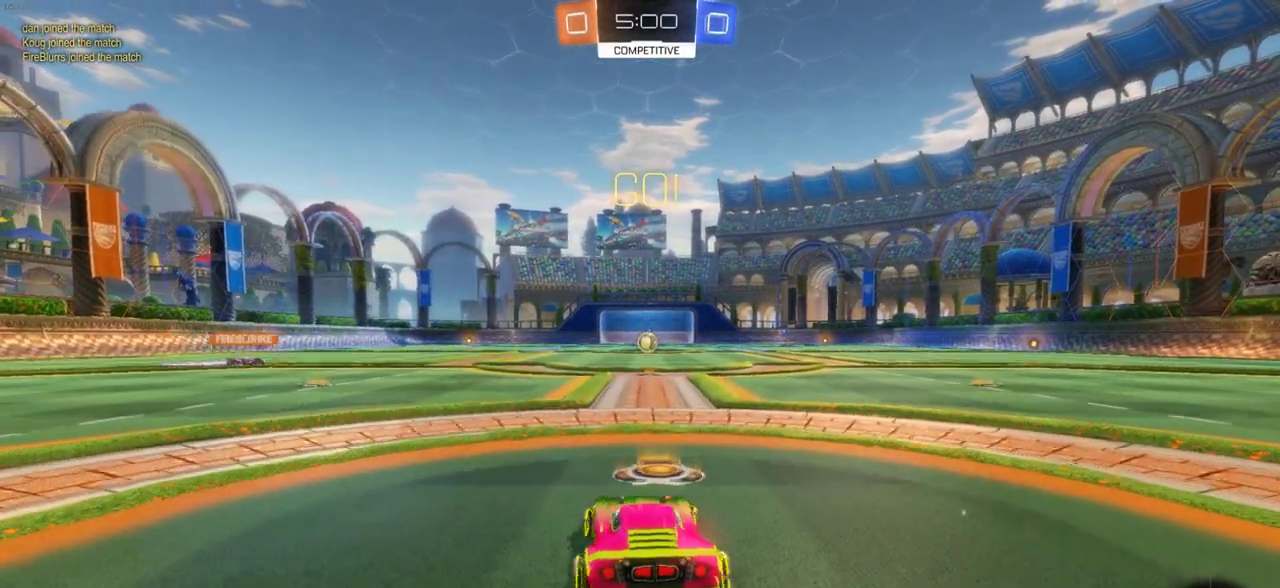
{"dt_ms": 700, "buttons": ["CIRCLE", "R2"], "left_stick": "left", "right_stick": "center", "events": [[500, "left_stick", "center"], [617, "left_stick", "left"], [650, "CIRCLE", "down"]]}
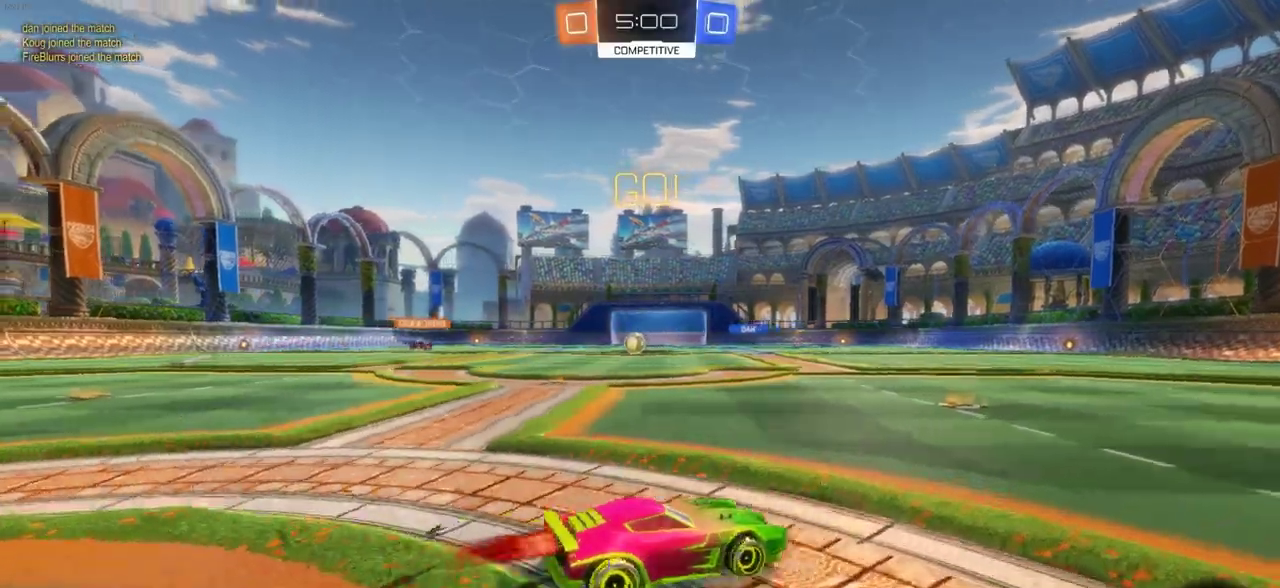
{"dt_ms": 300, "buttons": ["CIRCLE", "R2"], "left_stick": "center", "right_stick": "center", "events": [[33, "left_stick", "right"], [133, "left_stick", "center"]]}
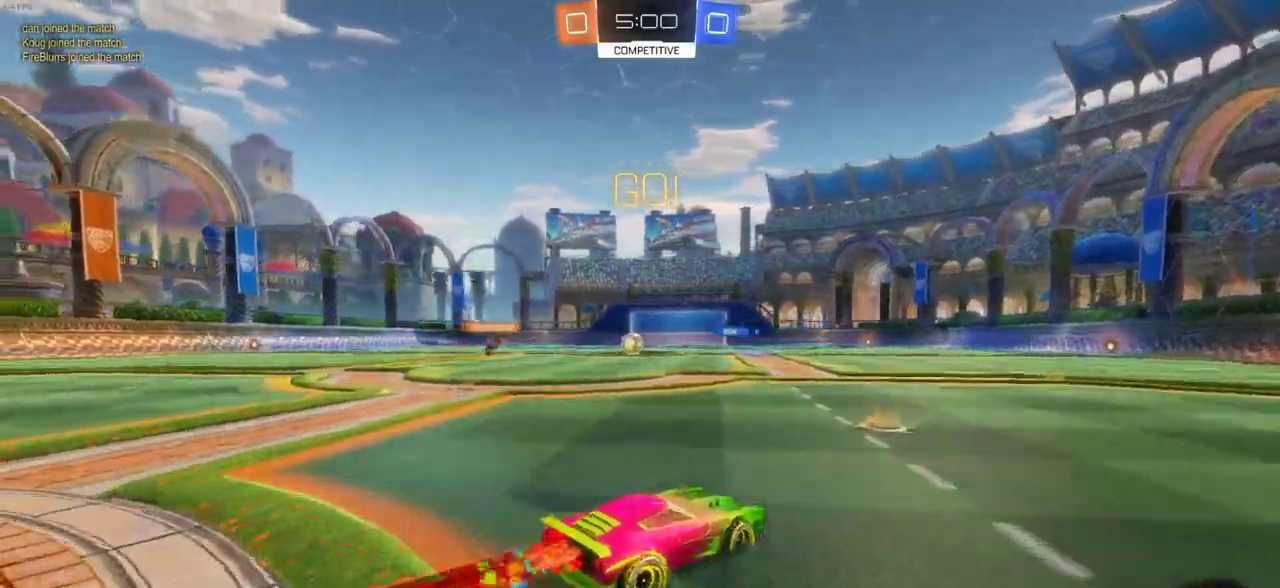
{"dt_ms": 500, "buttons": ["R2"], "left_stick": "right", "right_stick": "center", "events": [[50, "CIRCLE", "up"], [467, "left_stick", "right"]]}
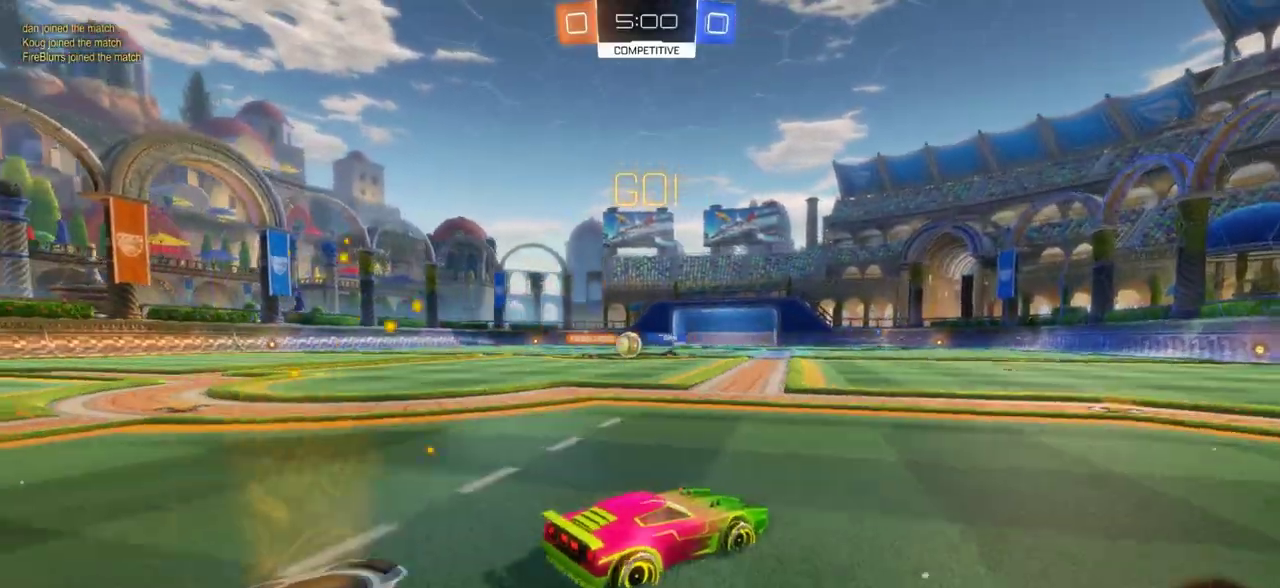
{"dt_ms": 500, "buttons": ["R1"], "left_stick": "left", "right_stick": "center", "events": [[100, "left_stick", "center"], [267, "R2", "up"], [300, "left_stick", "left"], [350, "R1", "down"]]}
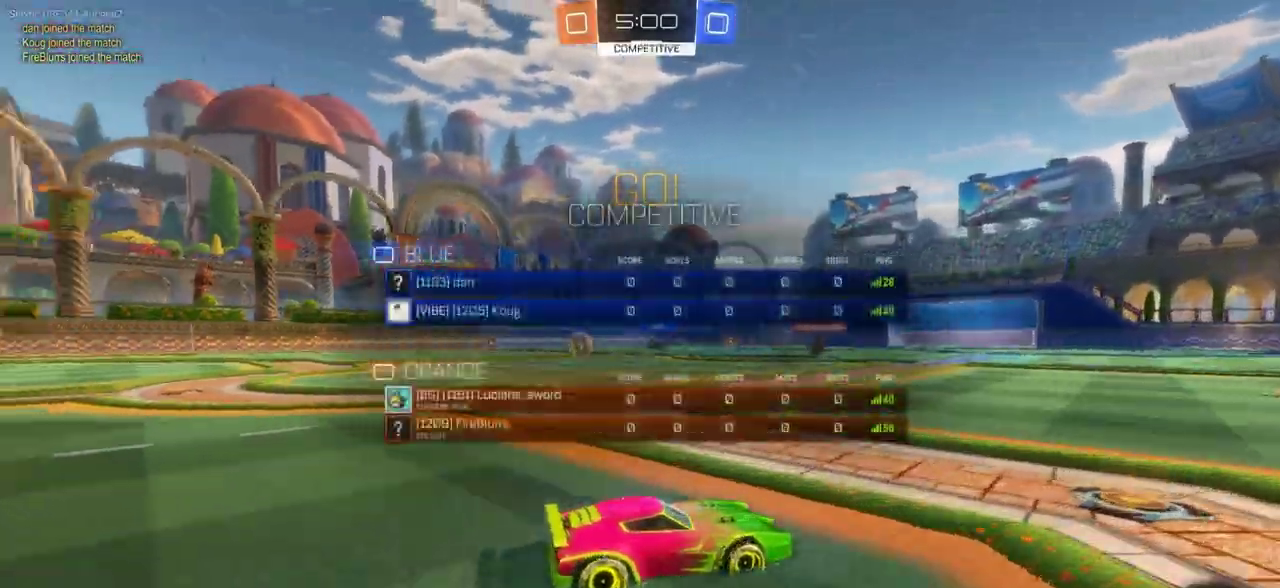
{"dt_ms": 400, "buttons": ["R2"], "left_stick": "left", "right_stick": "center", "events": [[33, "L1", "down"], [100, "L1", "up"], [283, "R1", "up"], [317, "R2", "down"]]}
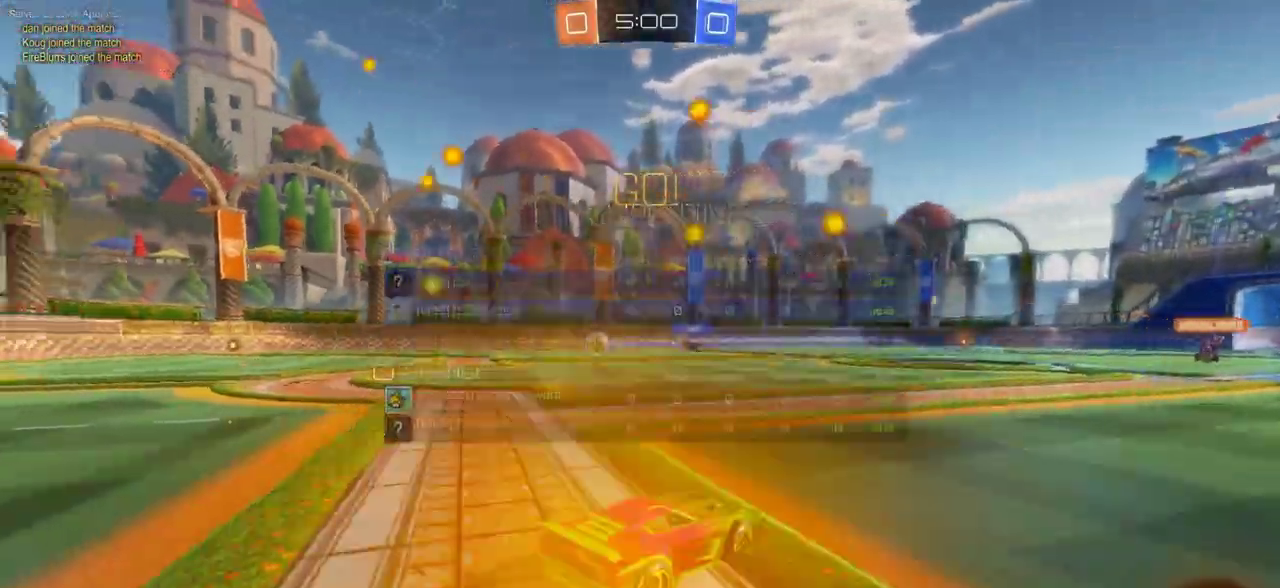
{"dt_ms": 800, "buttons": ["CIRCLE", "R2"], "left_stick": "up-left", "right_stick": "center"}
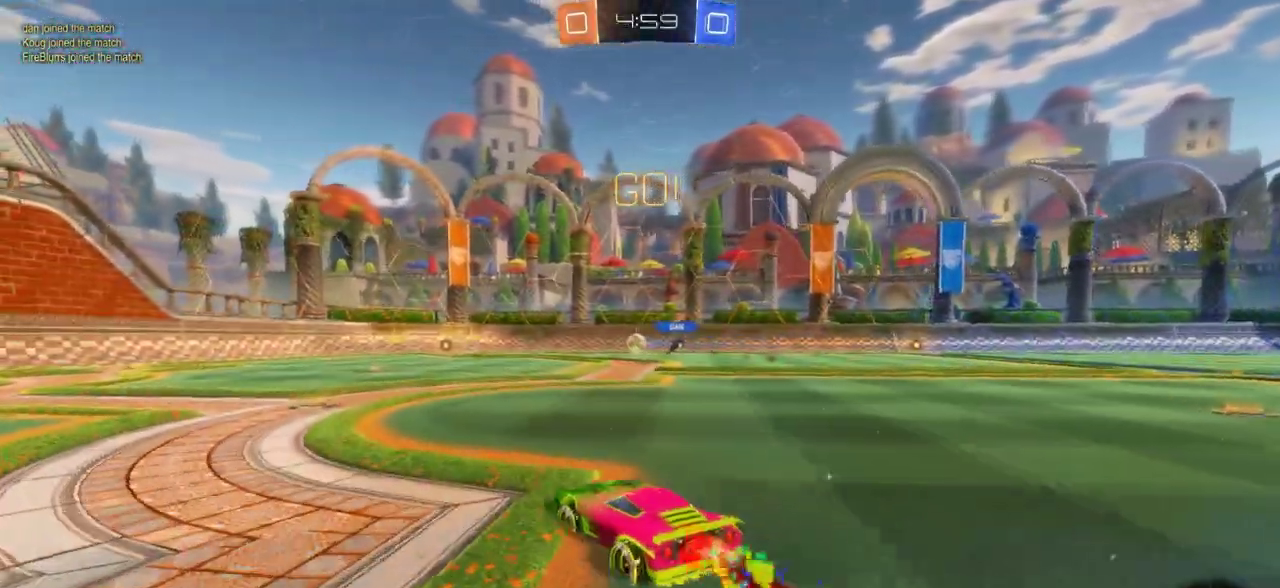
{"dt_ms": 300, "buttons": ["R2"], "left_stick": "right", "right_stick": "center"}
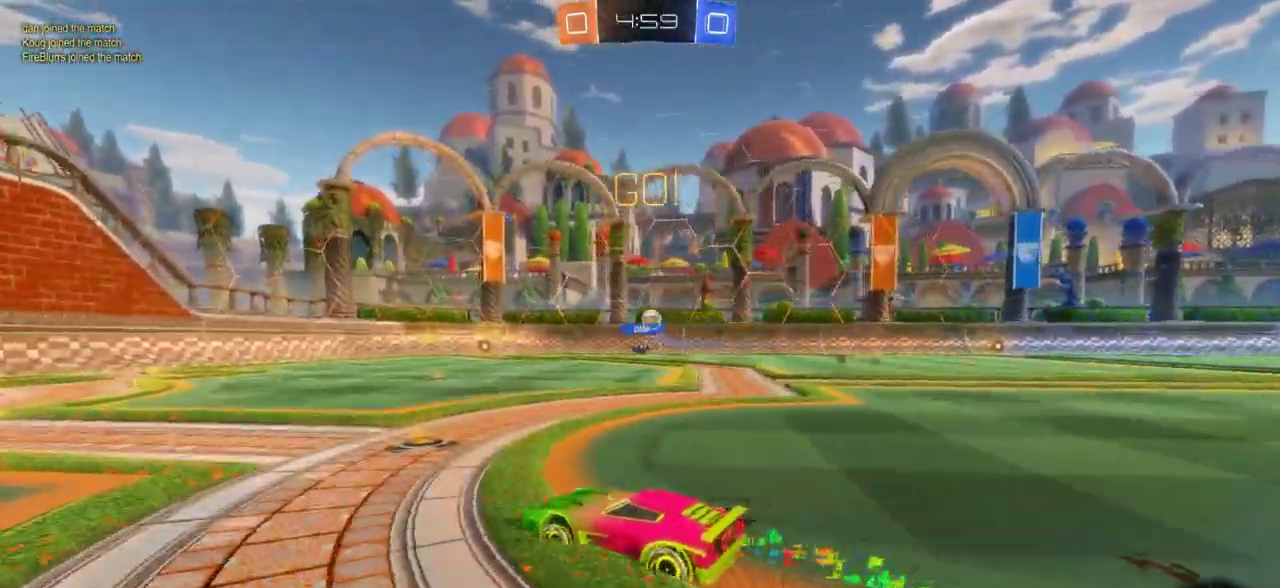
{"dt_ms": 400, "buttons": ["CIRCLE", "R2"], "left_stick": "center", "right_stick": "center", "events": [[317, "CIRCLE", "down"], [333, "left_stick", "center"]]}
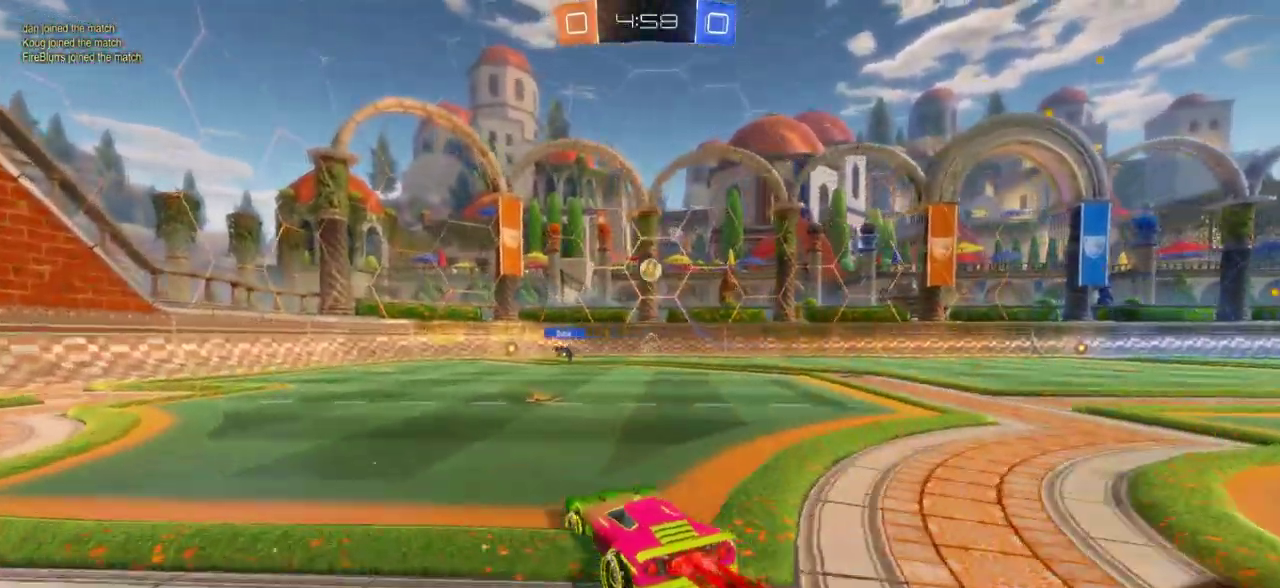
{"dt_ms": 700, "buttons": ["R2"], "left_stick": "center", "right_stick": "center", "events": [[133, "left_stick", "right"], [217, "CIRCLE", "up"], [217, "left_stick", "left"], [583, "left_stick", "center"]]}
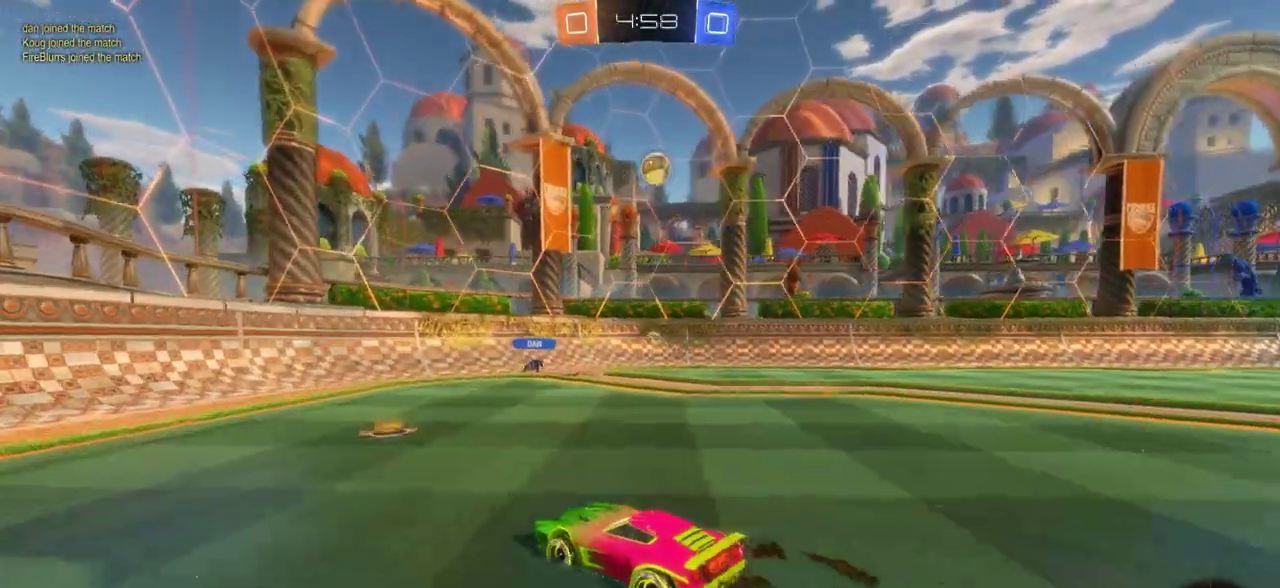
{"dt_ms": 400, "buttons": ["CIRCLE", "R2"], "left_stick": "right", "right_stick": "center", "events": [[183, "CIRCLE", "down"], [383, "left_stick", "right"]]}
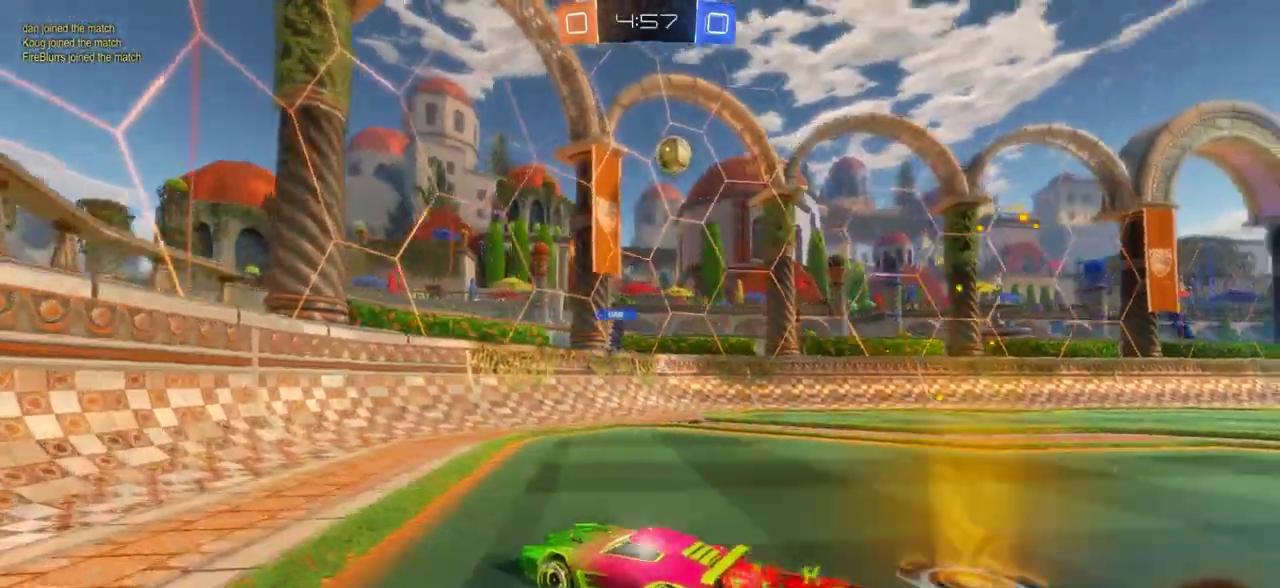
{"dt_ms": 400, "buttons": ["CIRCLE", "R2"], "left_stick": "left", "right_stick": "center", "events": [[233, "left_stick", "left"]]}
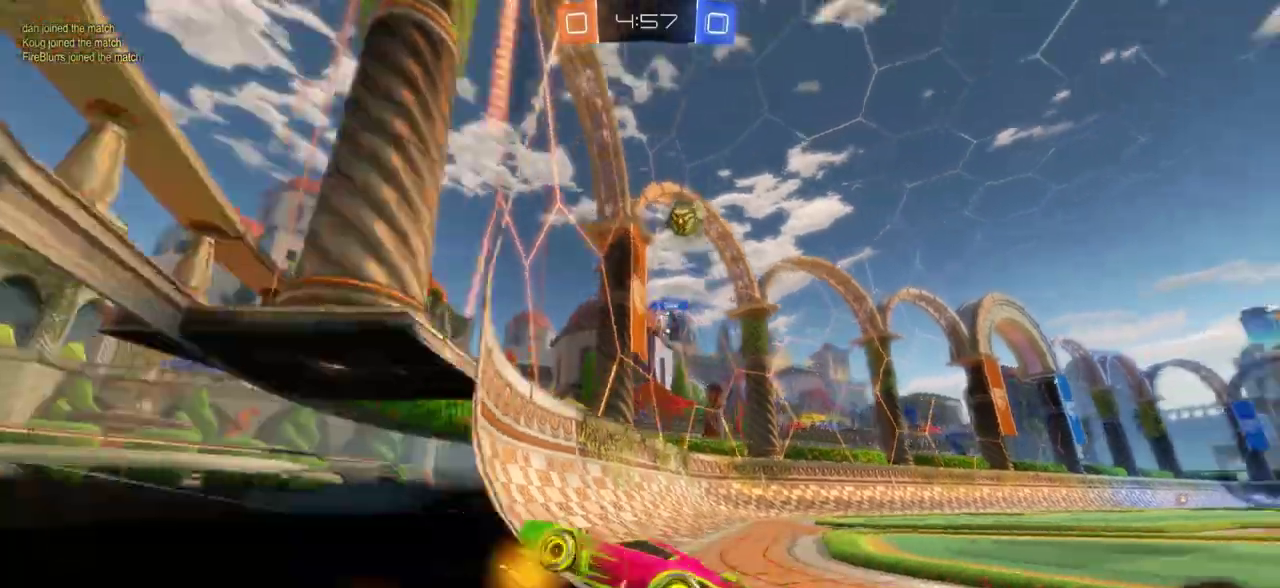
{"dt_ms": 700, "buttons": ["R2"], "left_stick": "center", "right_stick": "center"}